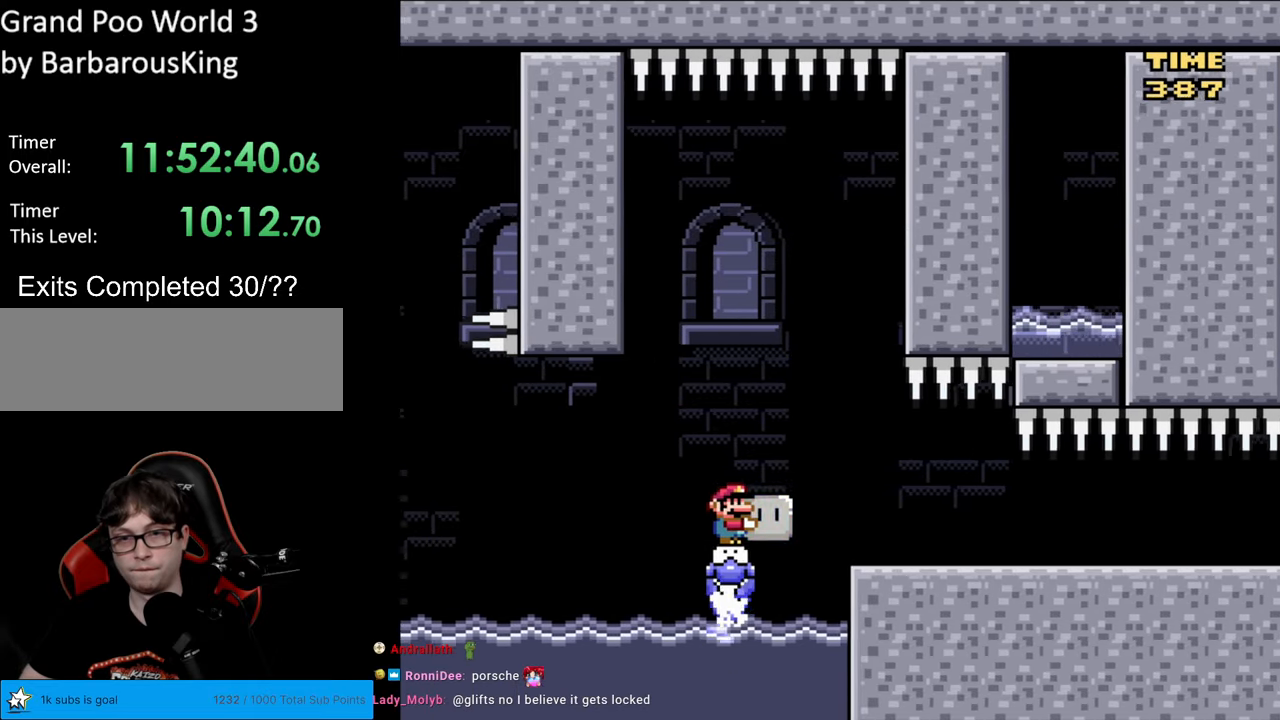
Gameplay with a controller (Nintendo layout); each line is a JSON object with the inputs held at the frame after it. "events" lists button and stick changes between this image and that frame as [ms after this image, input, new state], when the widget could be followed in between. Not read: L3 R3.
{"buttons": ["Y", "DPAD_RIGHT"], "events": [[150, "DPAD_UP", "down"], [167, "Y", "up"], [233, "A", "down"], [267, "DPAD_RIGHT", "down"], [267, "DPAD_UP", "up"], [283, "A", "up"], [450, "Y", "down"]]}
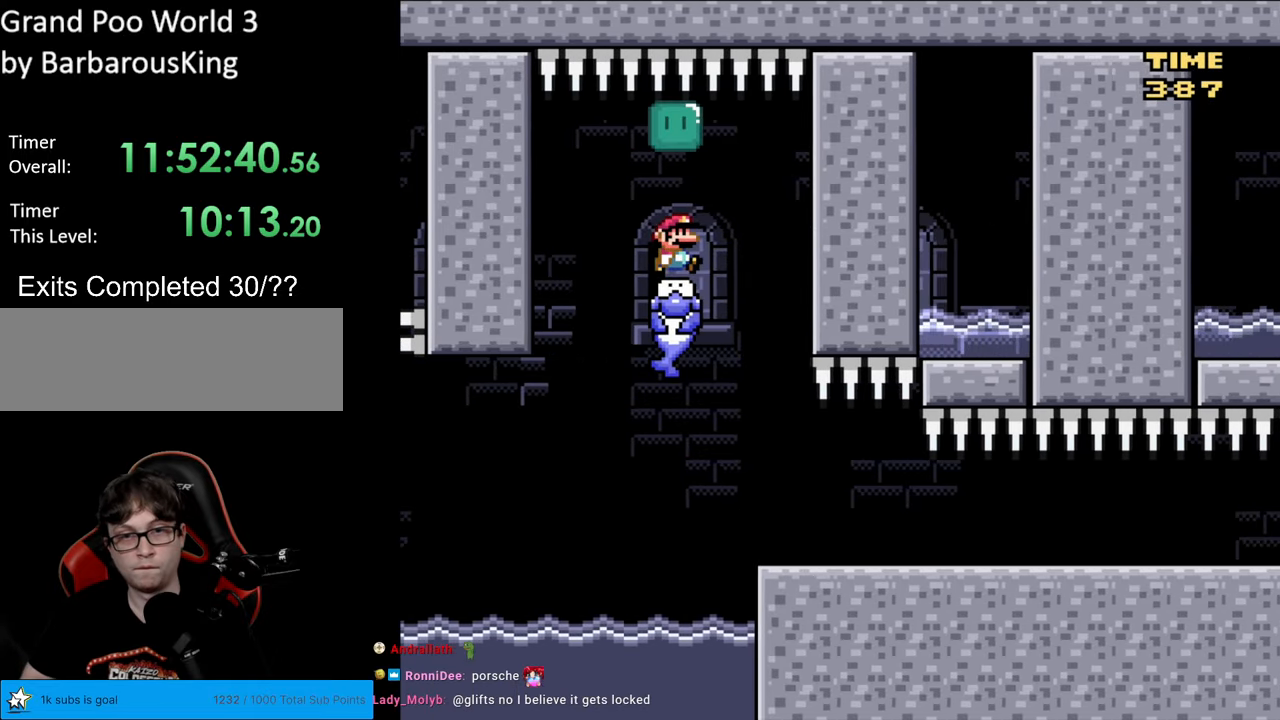
{"buttons": ["Y"], "events": [[183, "DPAD_RIGHT", "up"], [217, "DPAD_LEFT", "down"], [367, "DPAD_LEFT", "up"]]}
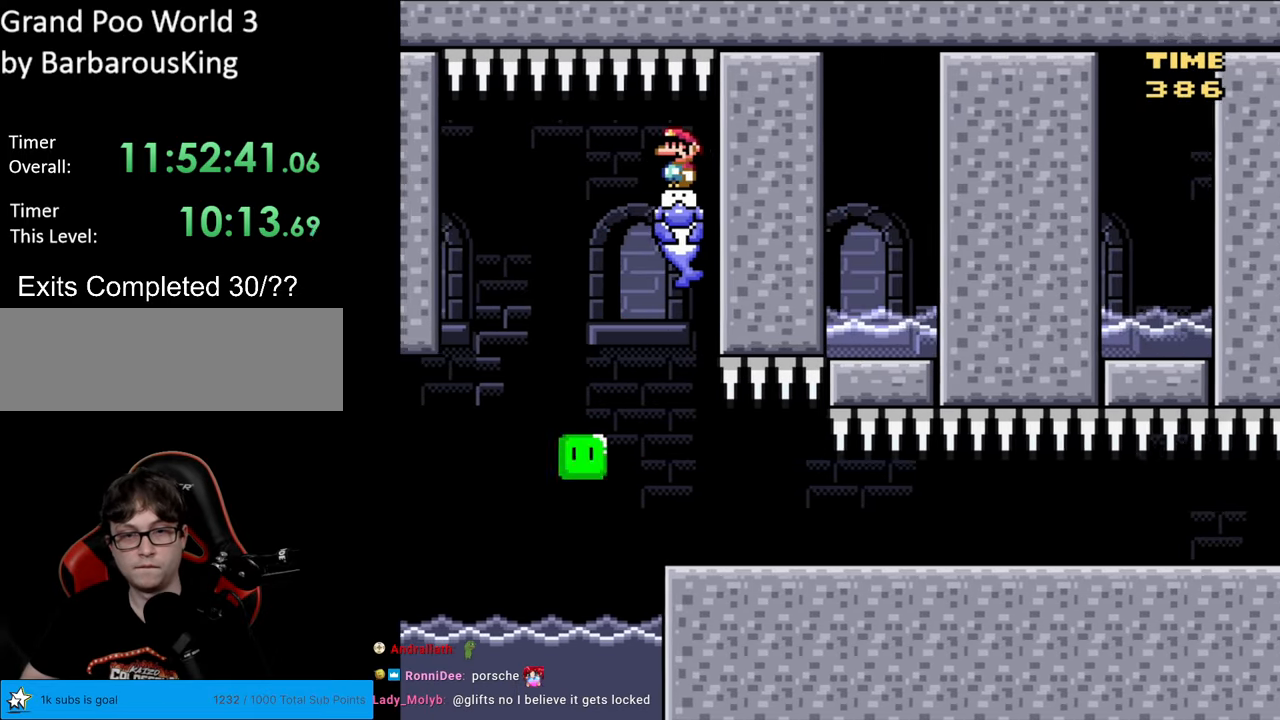
{"buttons": ["Y", "DPAD_RIGHT"], "events": [[450, "DPAD_RIGHT", "down"]]}
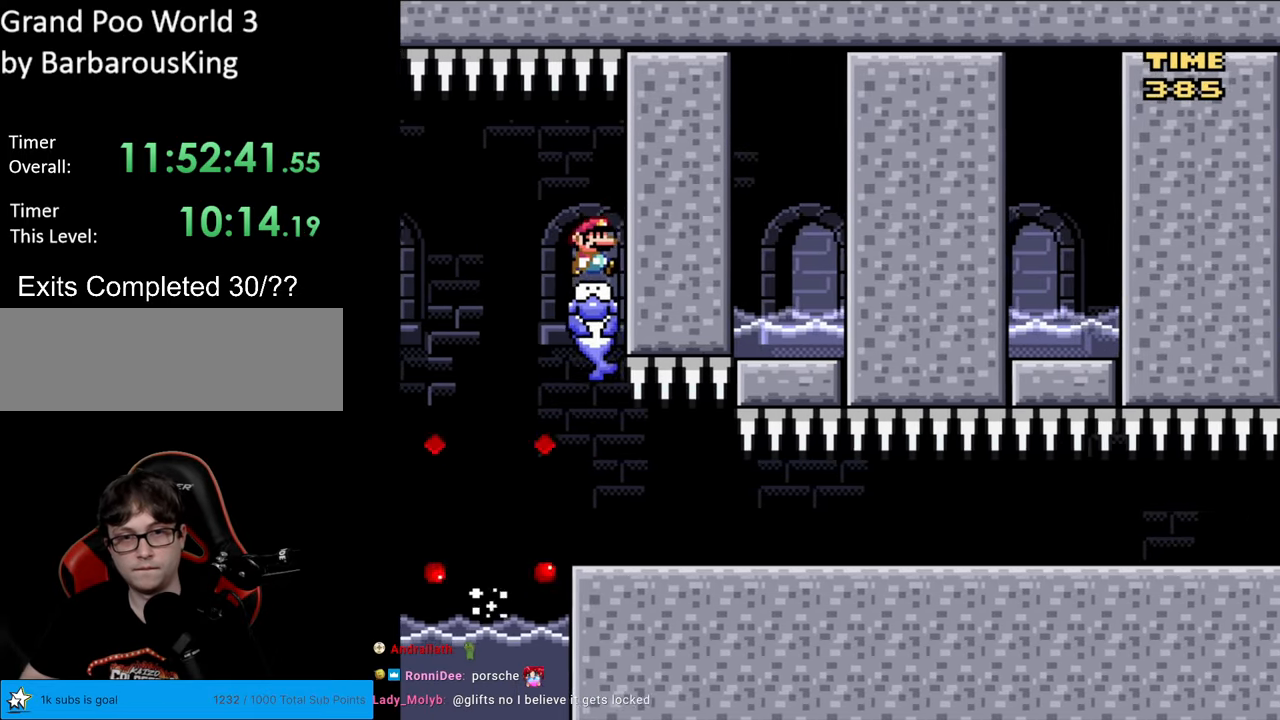
{"buttons": ["Y", "DPAD_RIGHT"], "events": []}
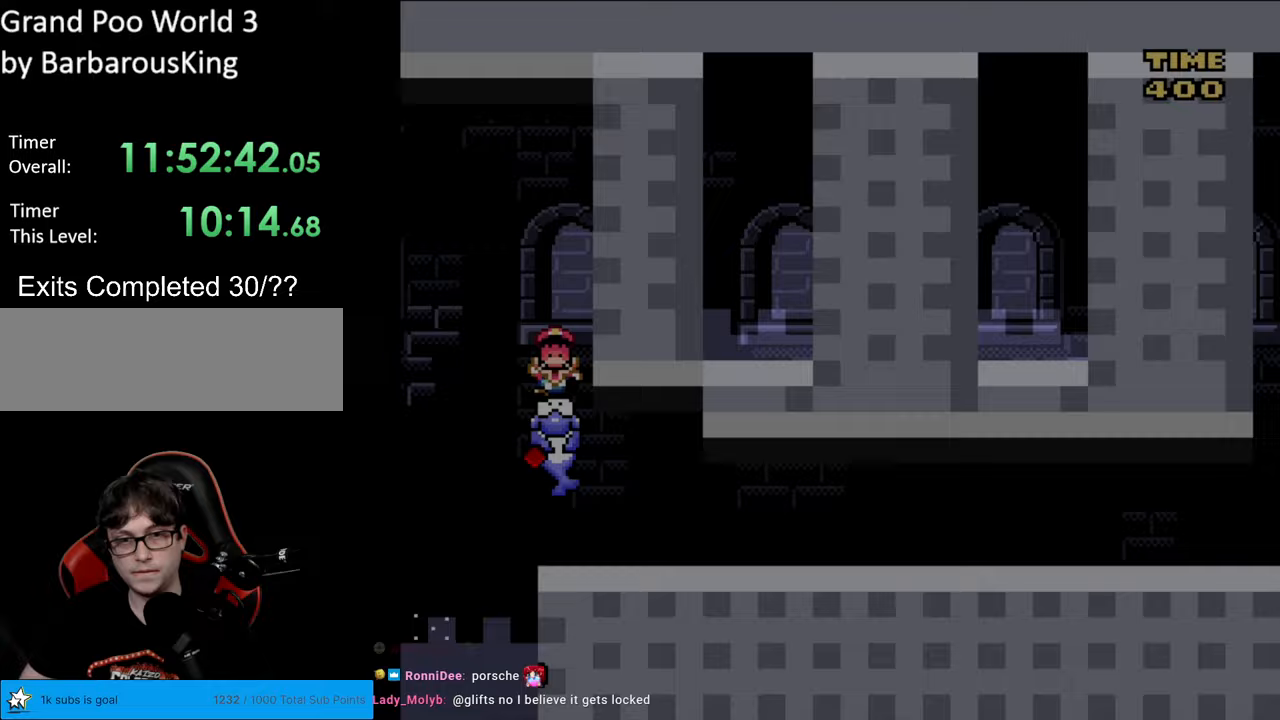
{"buttons": ["A"], "events": [[117, "DPAD_RIGHT", "up"], [117, "Y", "up"], [400, "A", "down"], [433, "A", "up"], [467, "A", "down"]]}
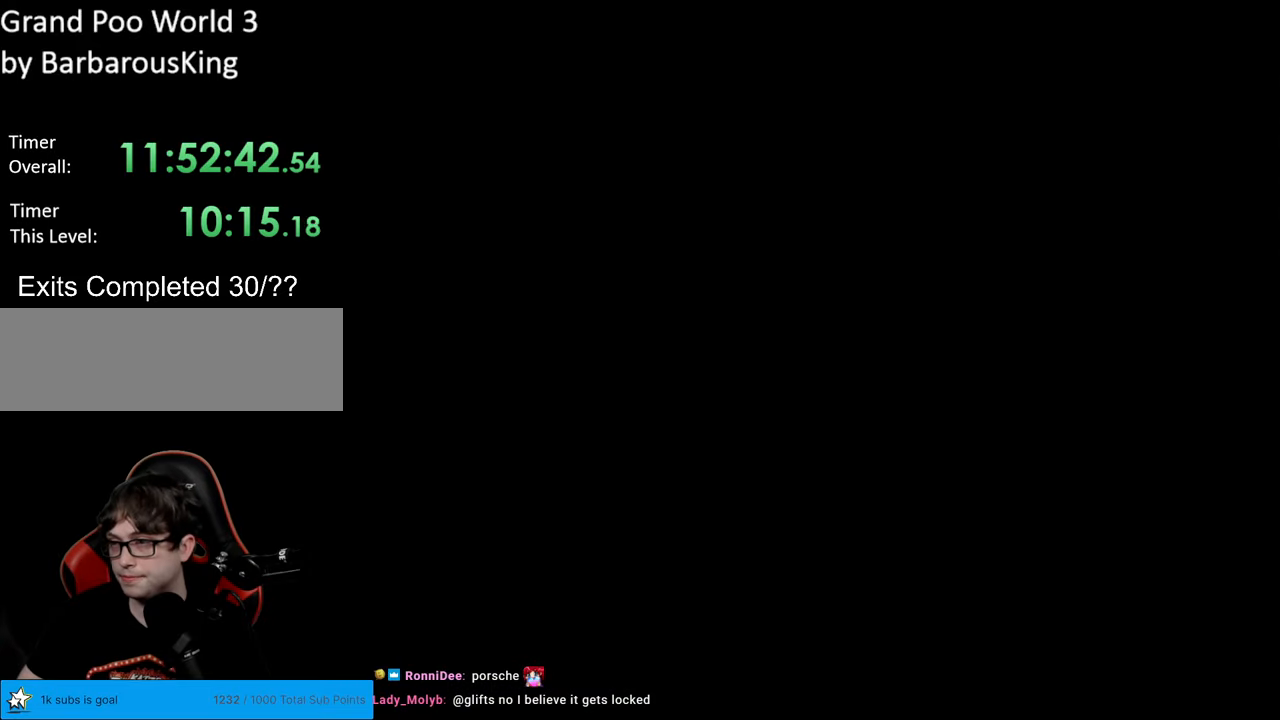
{"buttons": [], "events": [[100, "A", "up"], [167, "A", "down"], [283, "A", "up"]]}
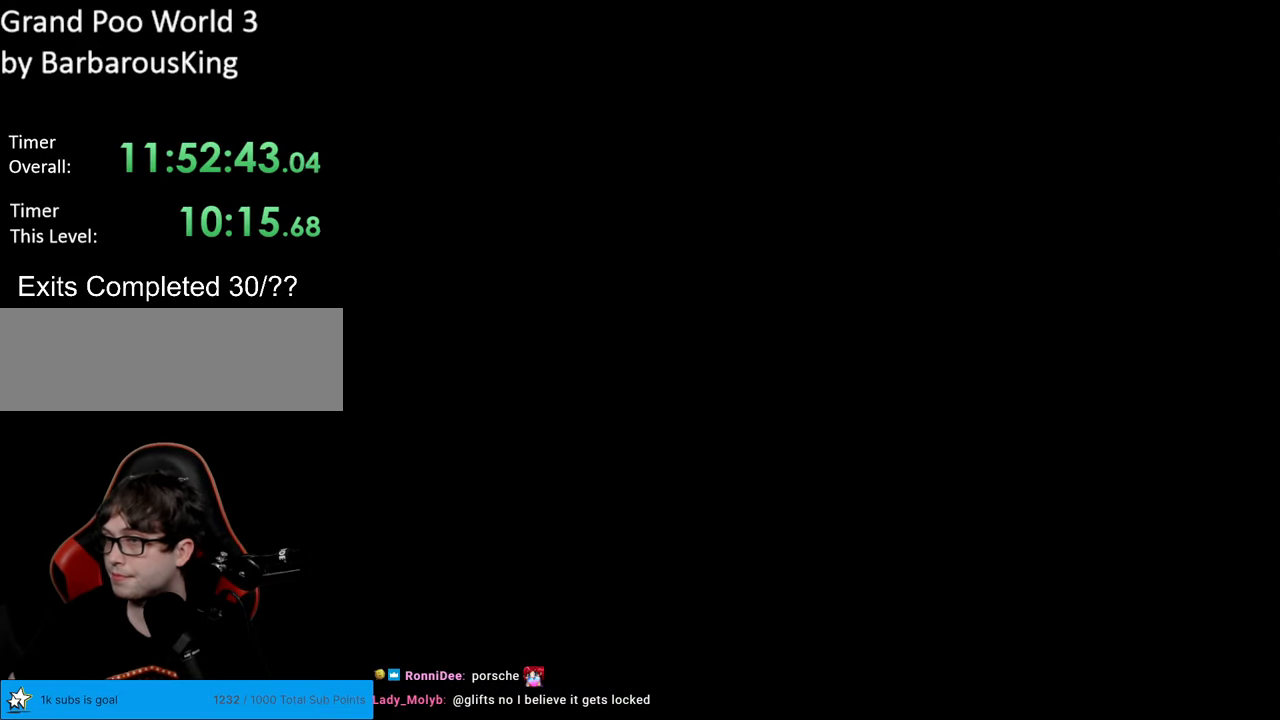
{"buttons": ["B", "Y", "DPAD_RIGHT"], "events": [[100, "B", "down"], [100, "Y", "down"], [183, "DPAD_RIGHT", "down"]]}
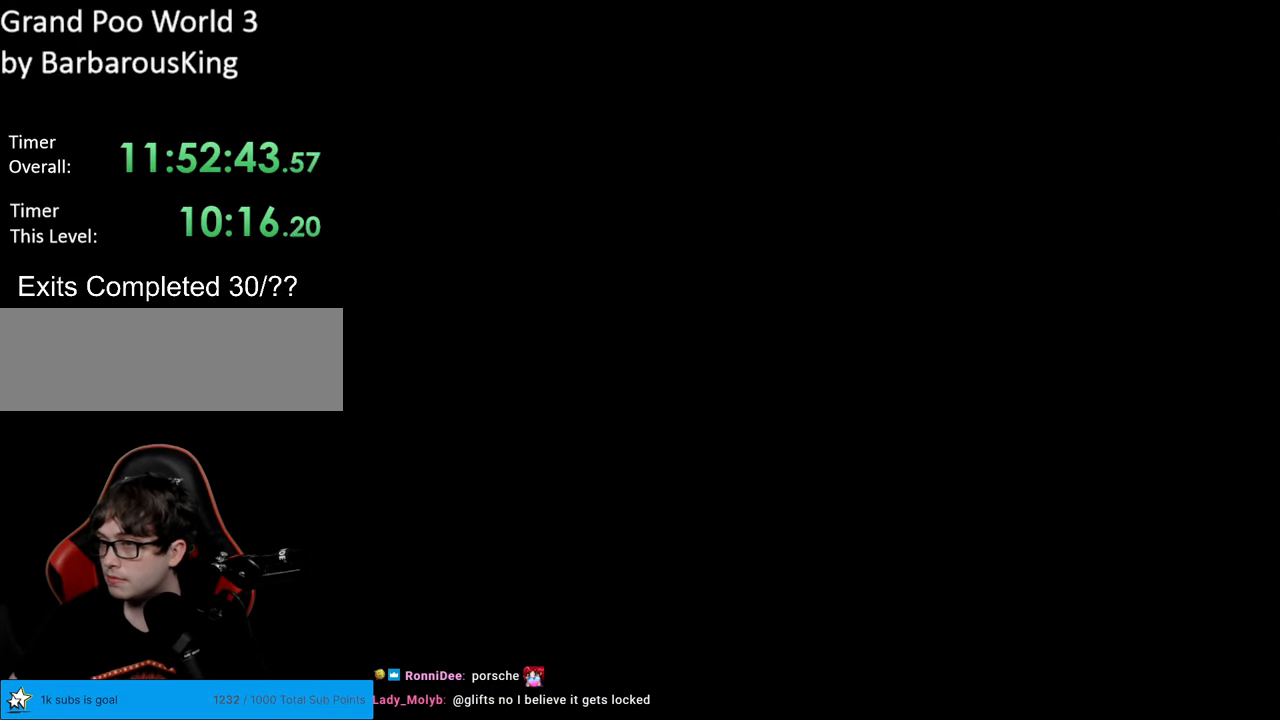
{"buttons": ["B", "Y", "DPAD_RIGHT"], "events": []}
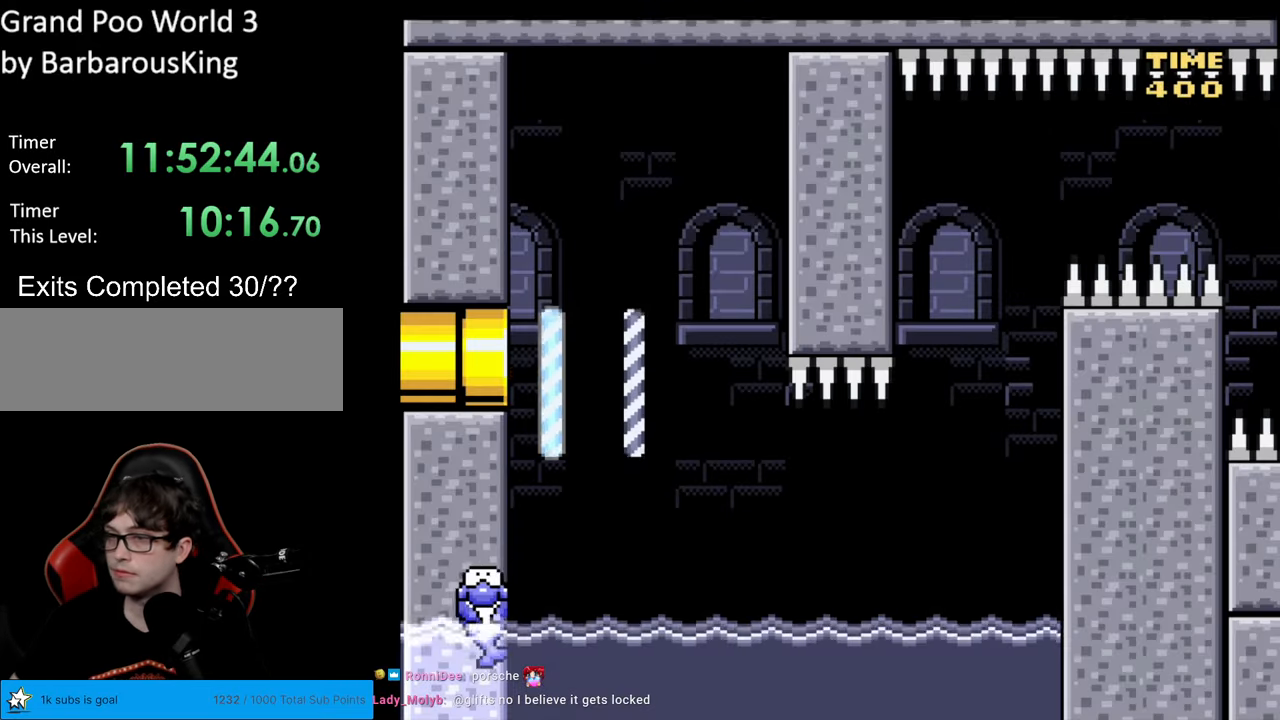
{"buttons": ["Y", "DPAD_RIGHT"], "events": [[33, "B", "up"]]}
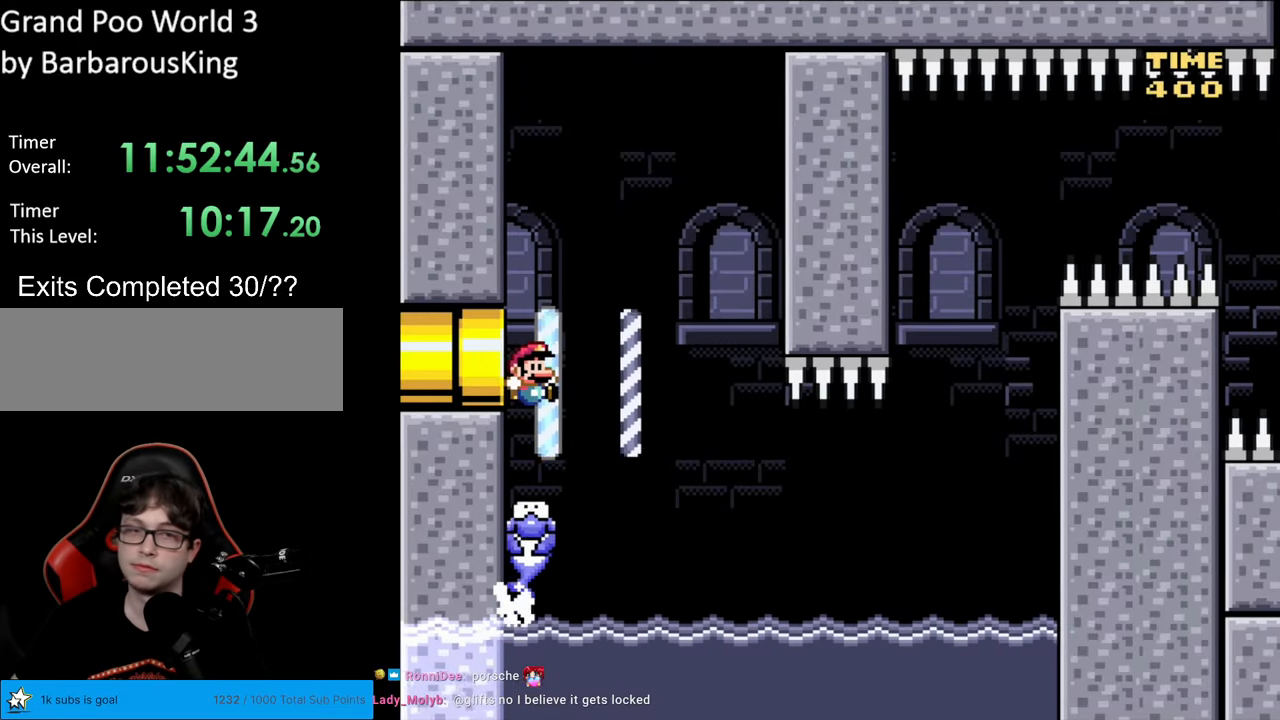
{"buttons": ["Y"], "events": [[300, "DPAD_RIGHT", "up"], [333, "DPAD_LEFT", "down"], [433, "DPAD_LEFT", "up"]]}
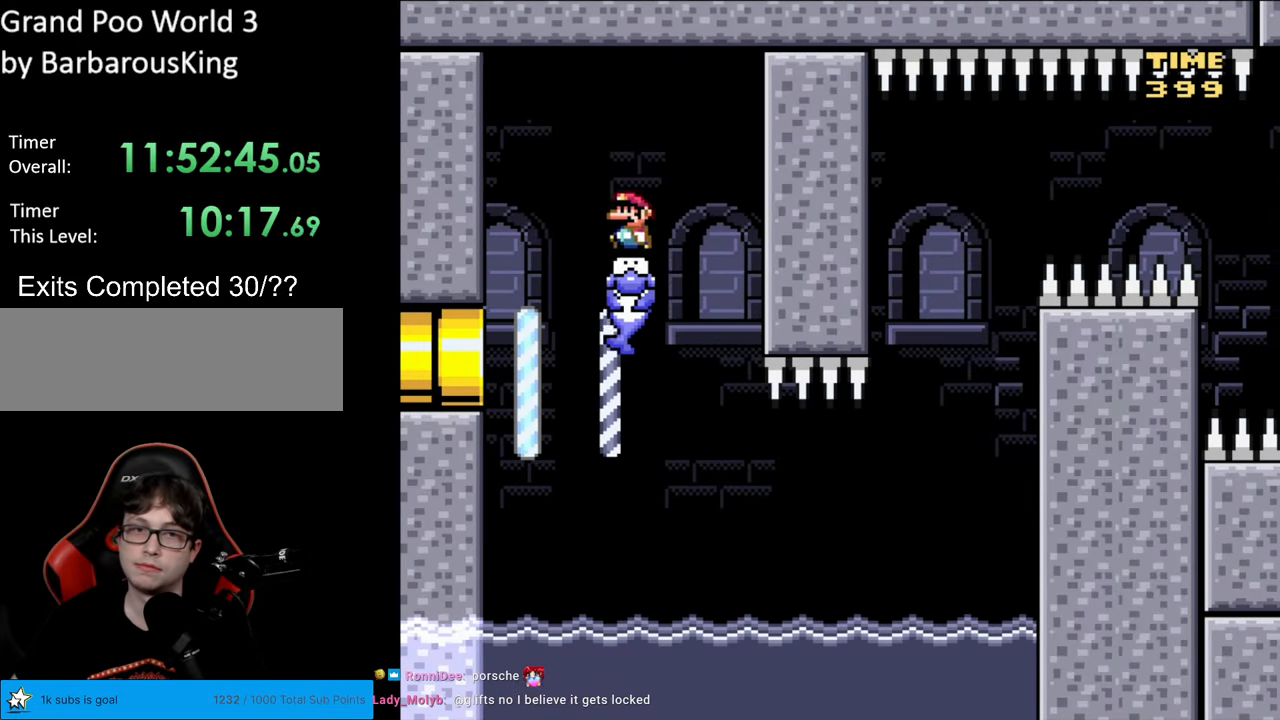
{"buttons": ["Y"], "events": []}
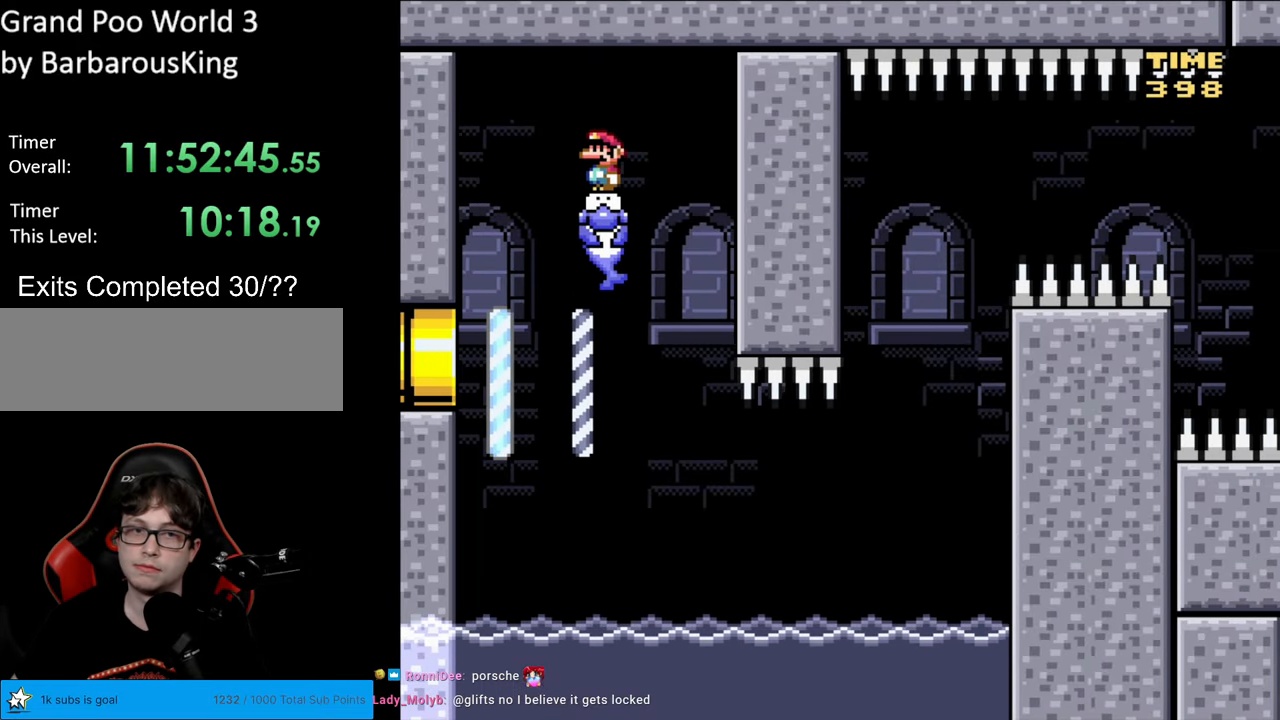
{"buttons": ["Y", "DPAD_RIGHT"], "events": [[367, "DPAD_RIGHT", "down"]]}
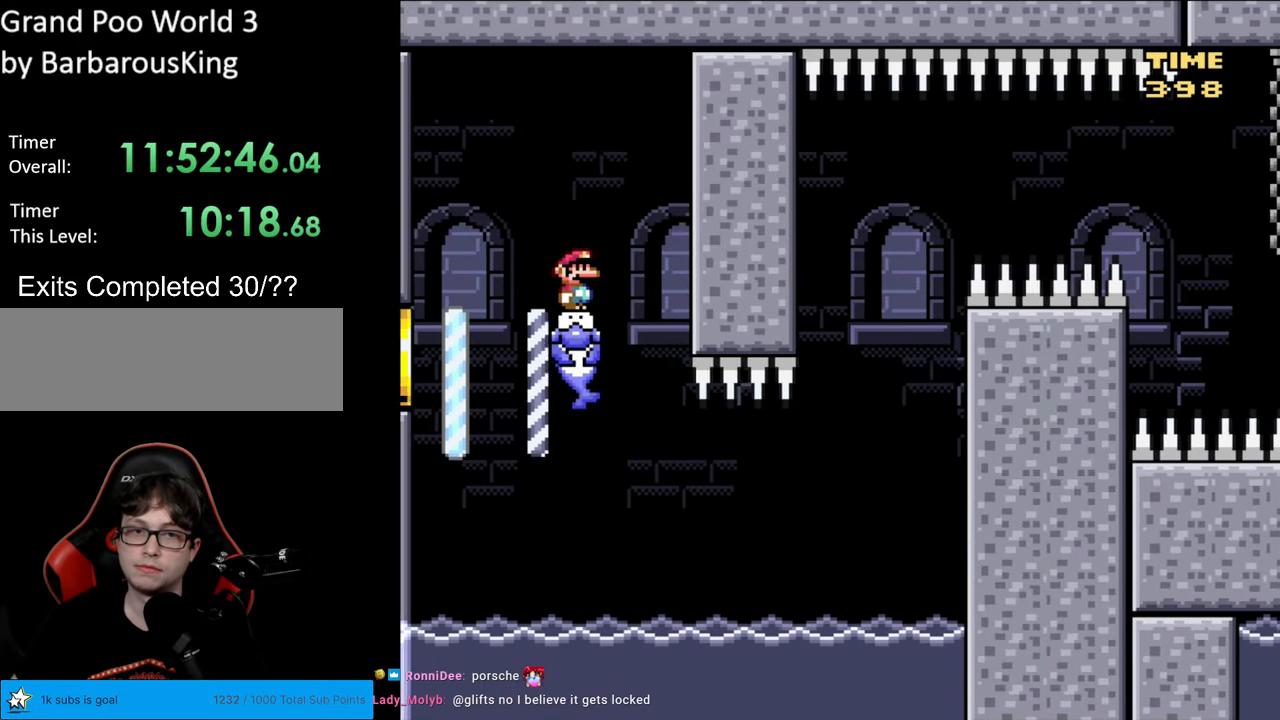
{"buttons": ["Y", "DPAD_RIGHT"], "events": []}
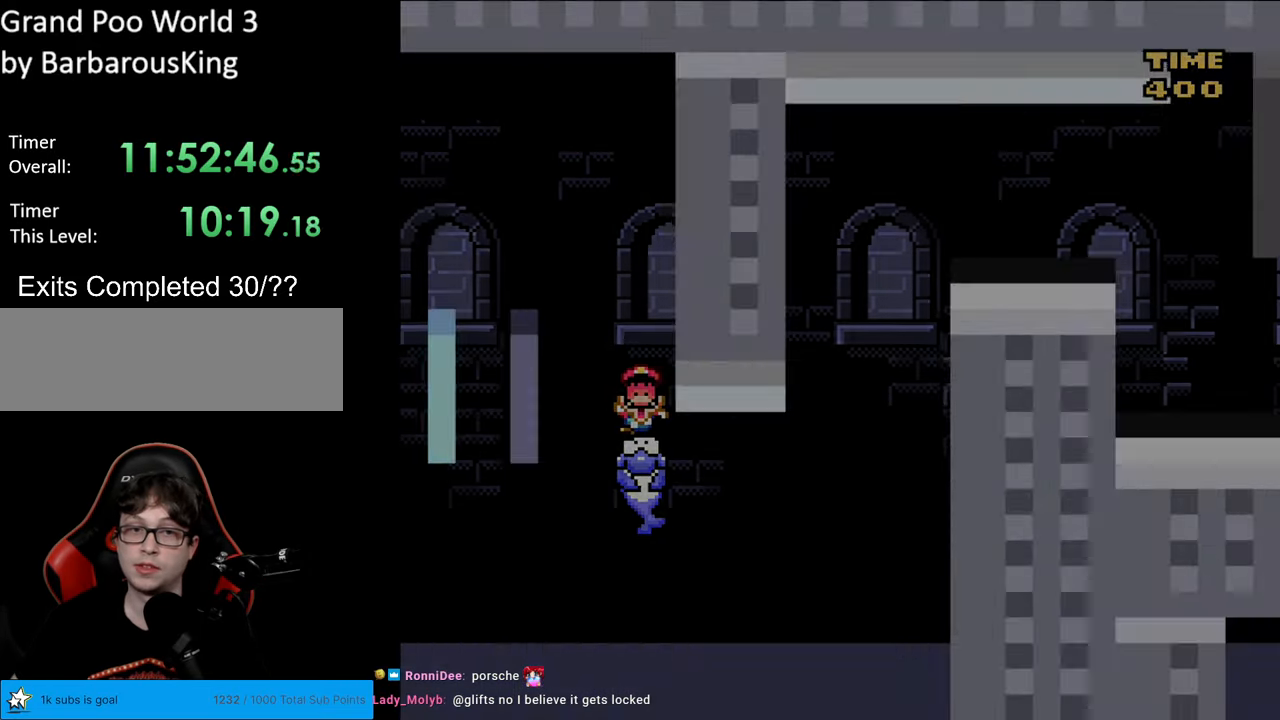
{"buttons": [], "events": [[183, "DPAD_RIGHT", "up"], [417, "Y", "up"]]}
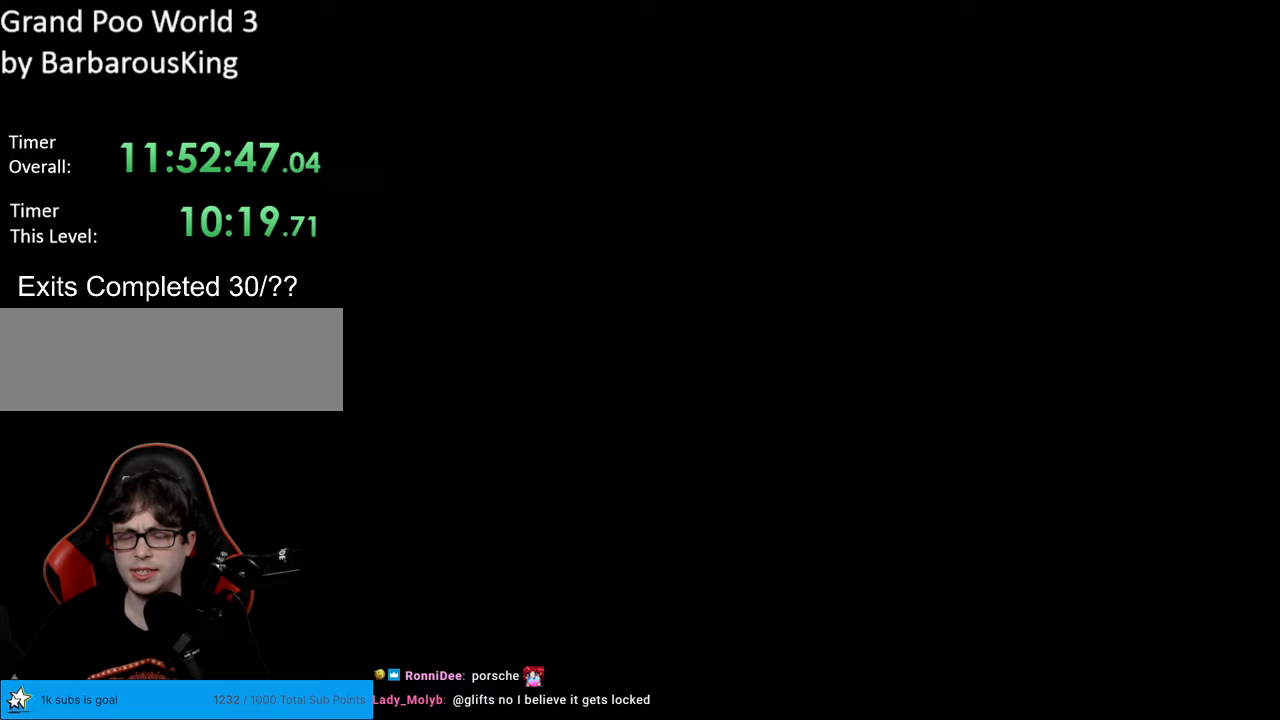
{"buttons": ["B", "Y"], "events": [[383, "Y", "down"], [433, "B", "down"]]}
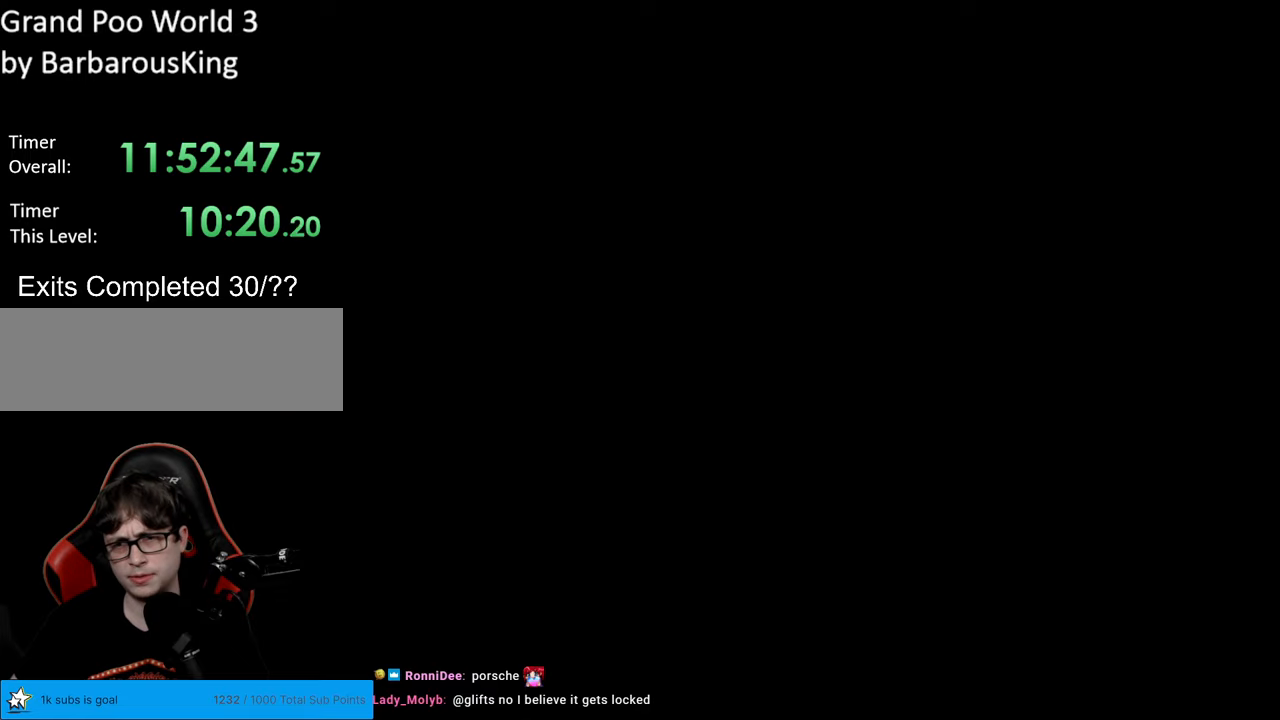
{"buttons": ["Y", "DPAD_RIGHT"], "events": [[33, "DPAD_RIGHT", "down"], [367, "B", "up"]]}
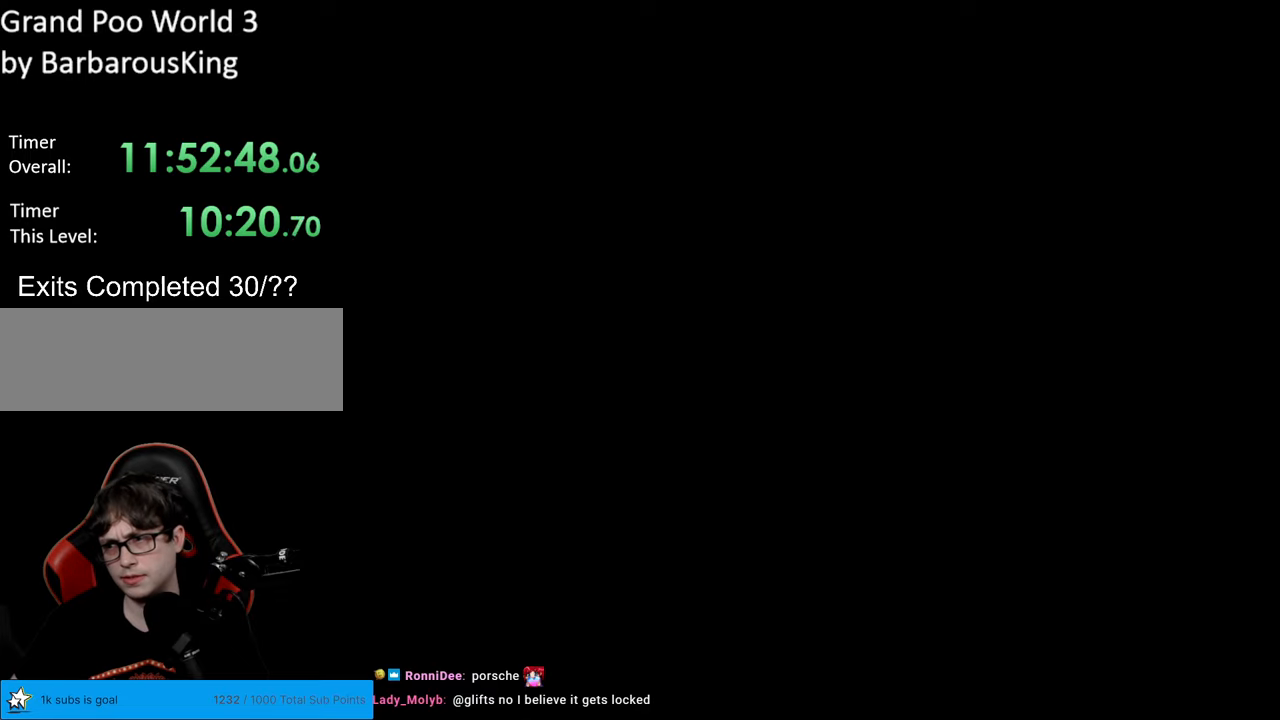
{"buttons": ["Y", "DPAD_RIGHT"], "events": []}
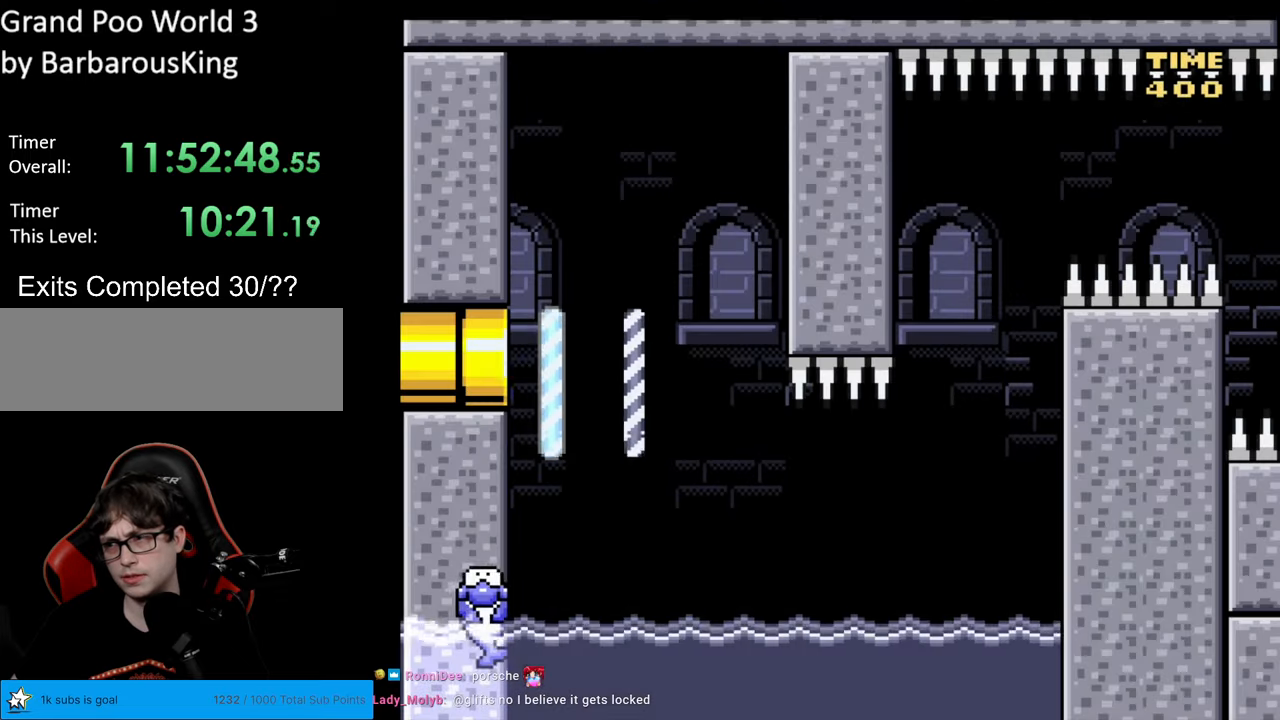
{"buttons": ["Y", "DPAD_RIGHT"], "events": []}
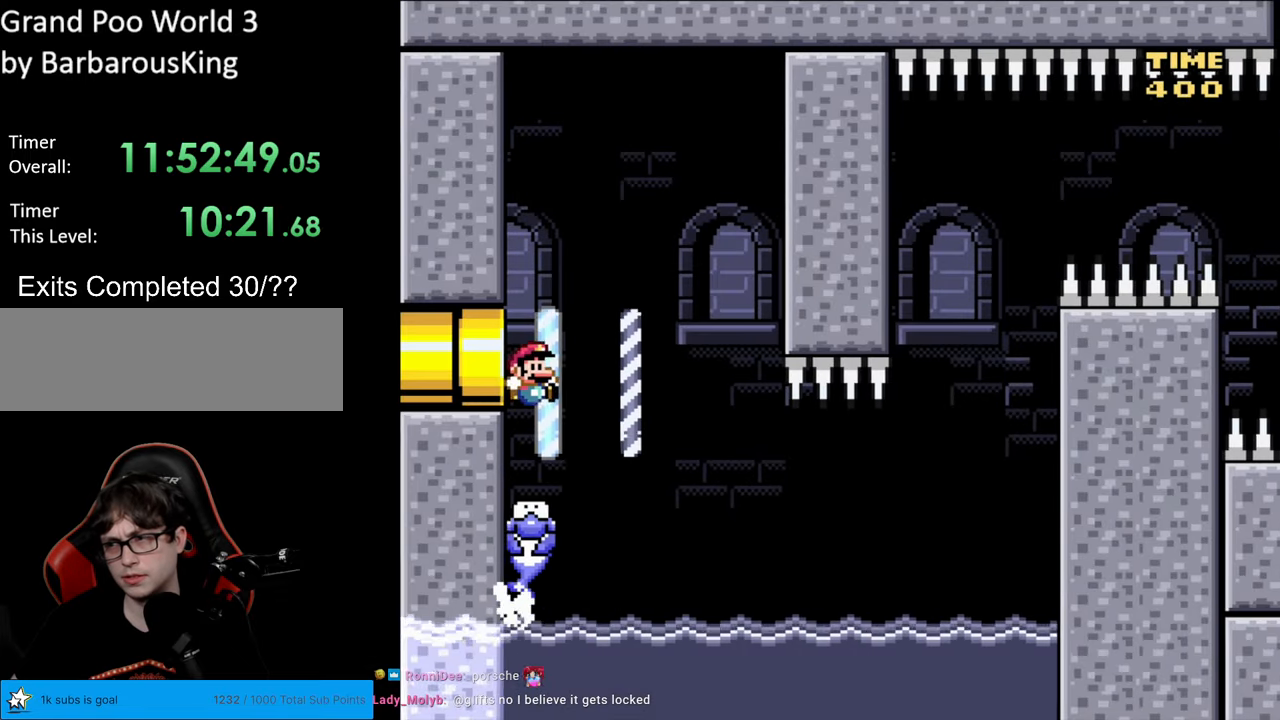
{"buttons": ["Y"], "events": [[283, "DPAD_RIGHT", "up"]]}
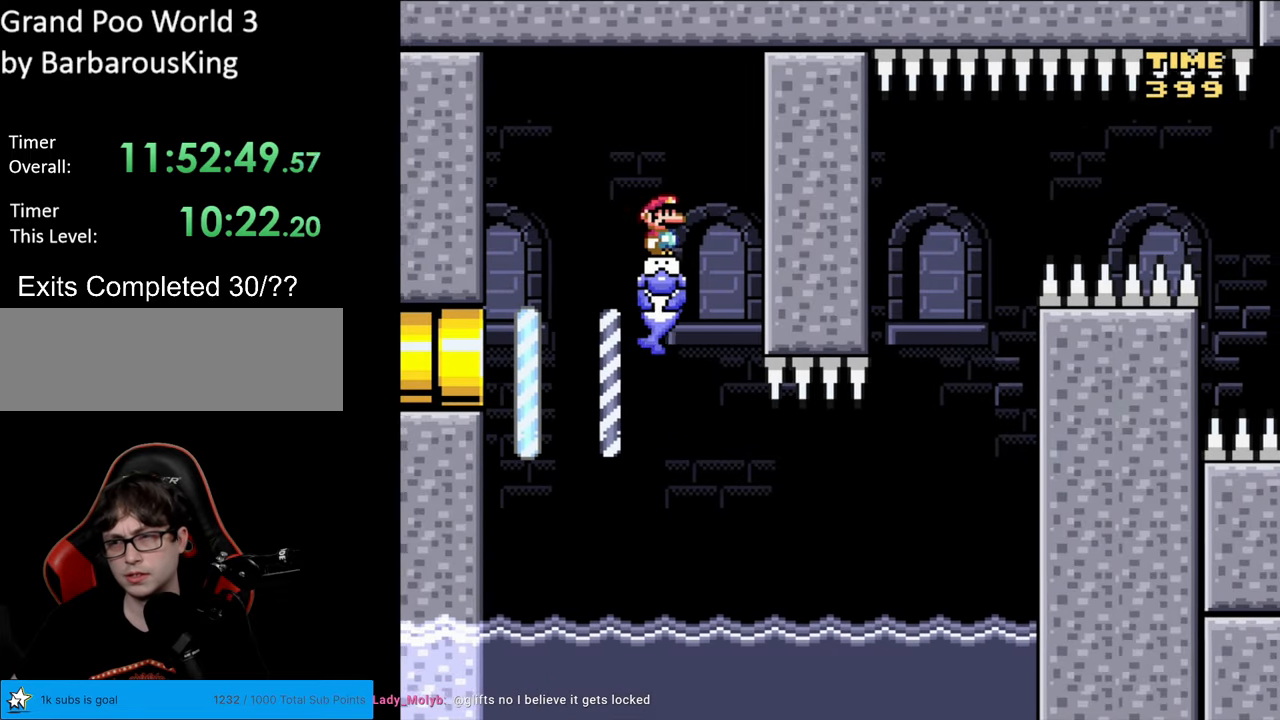
{"buttons": ["Y"], "events": []}
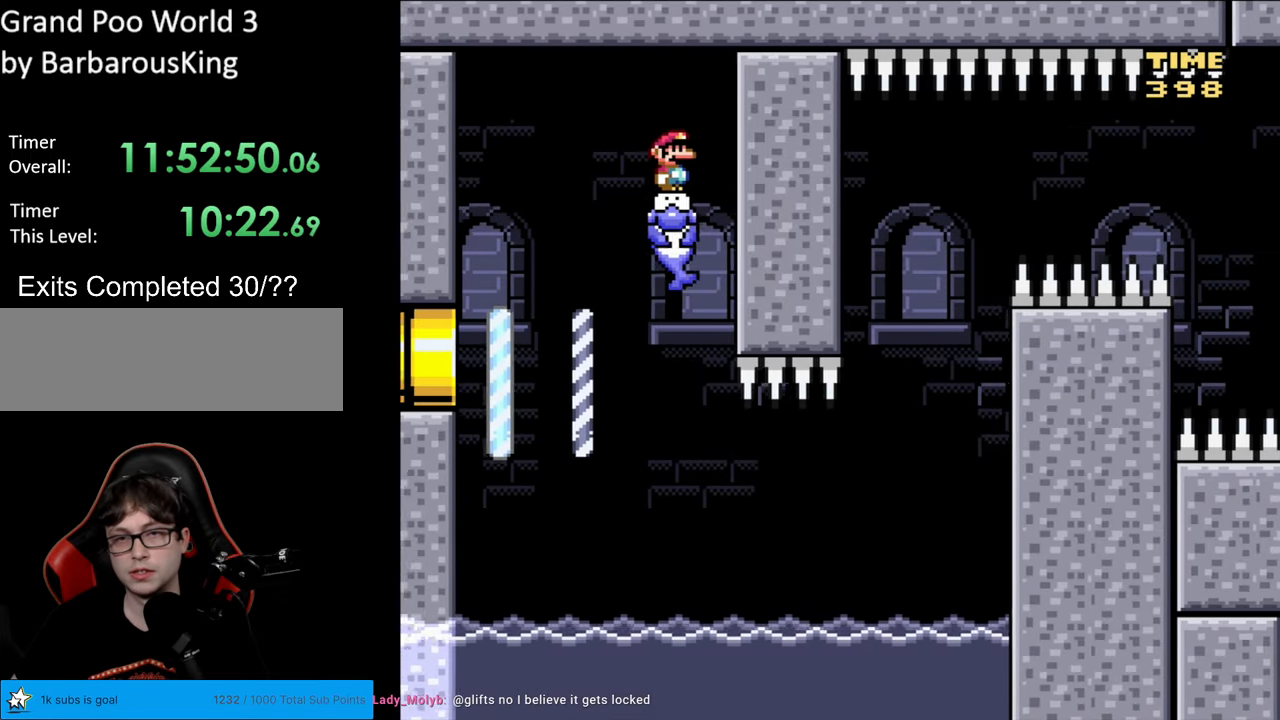
{"buttons": ["Y"], "events": []}
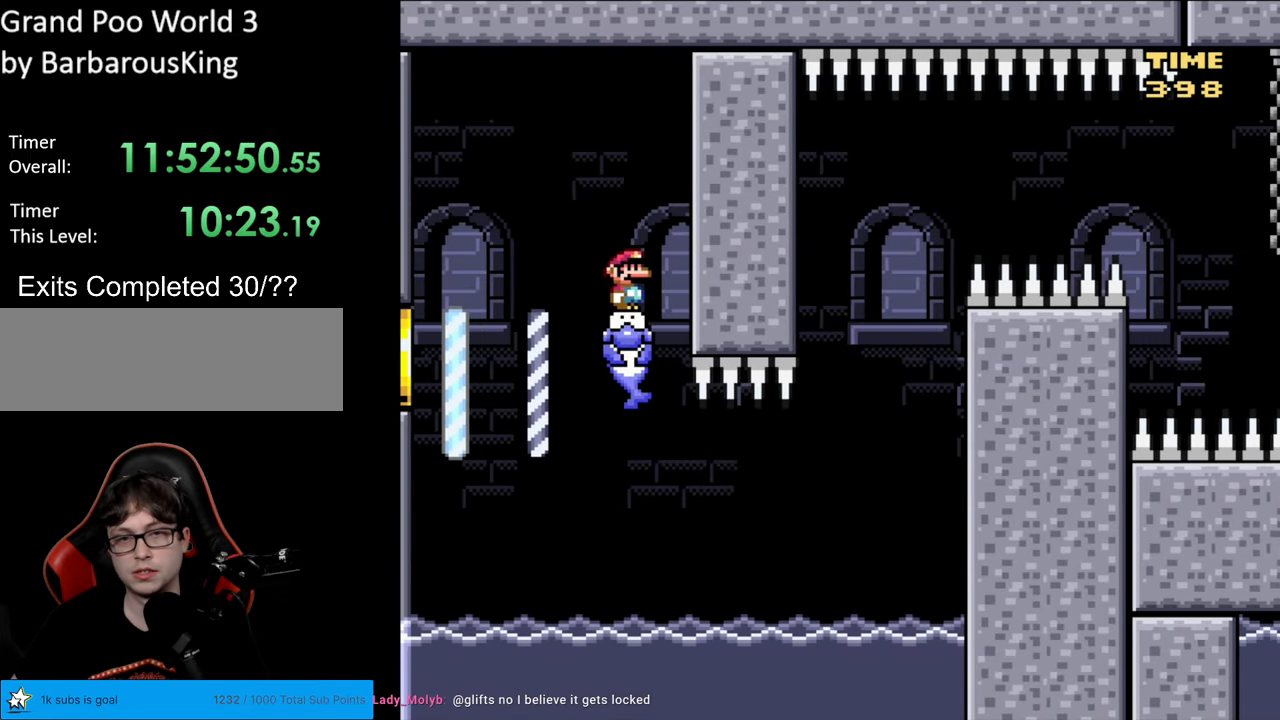
{"buttons": ["Y", "DPAD_RIGHT"], "events": [[83, "DPAD_RIGHT", "down"]]}
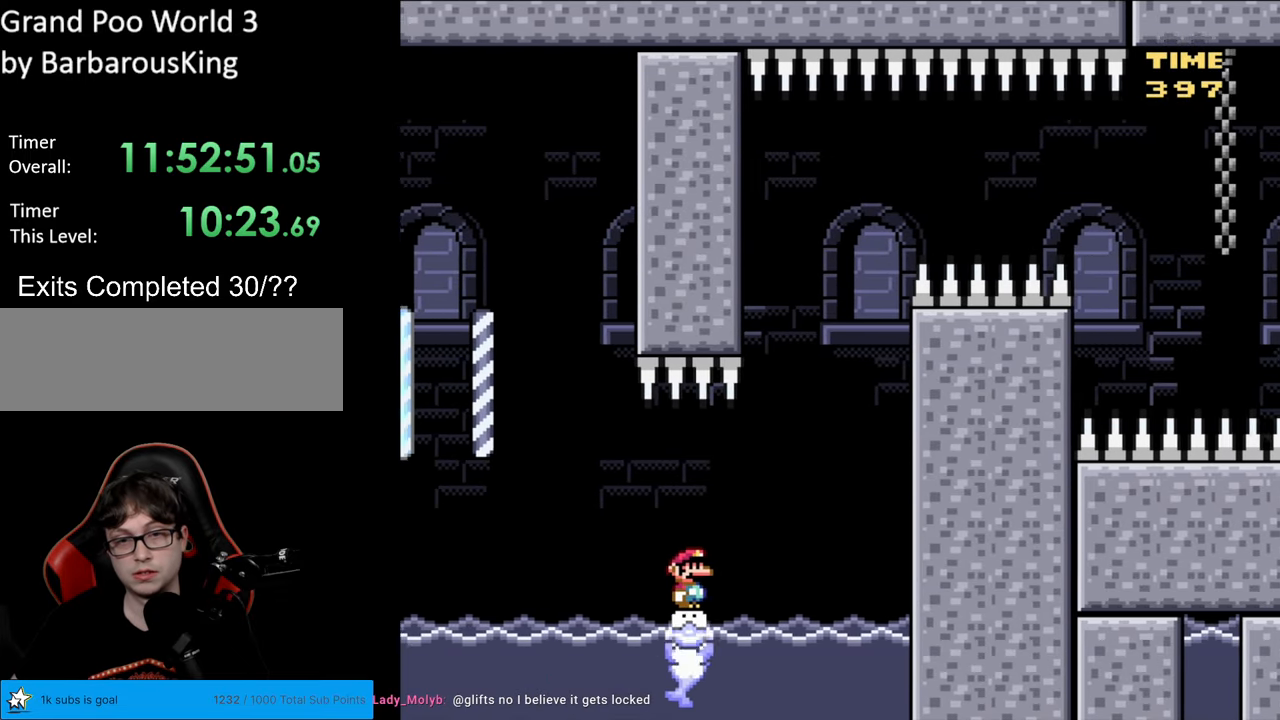
{"buttons": ["Y"], "events": [[217, "DPAD_RIGHT", "up"]]}
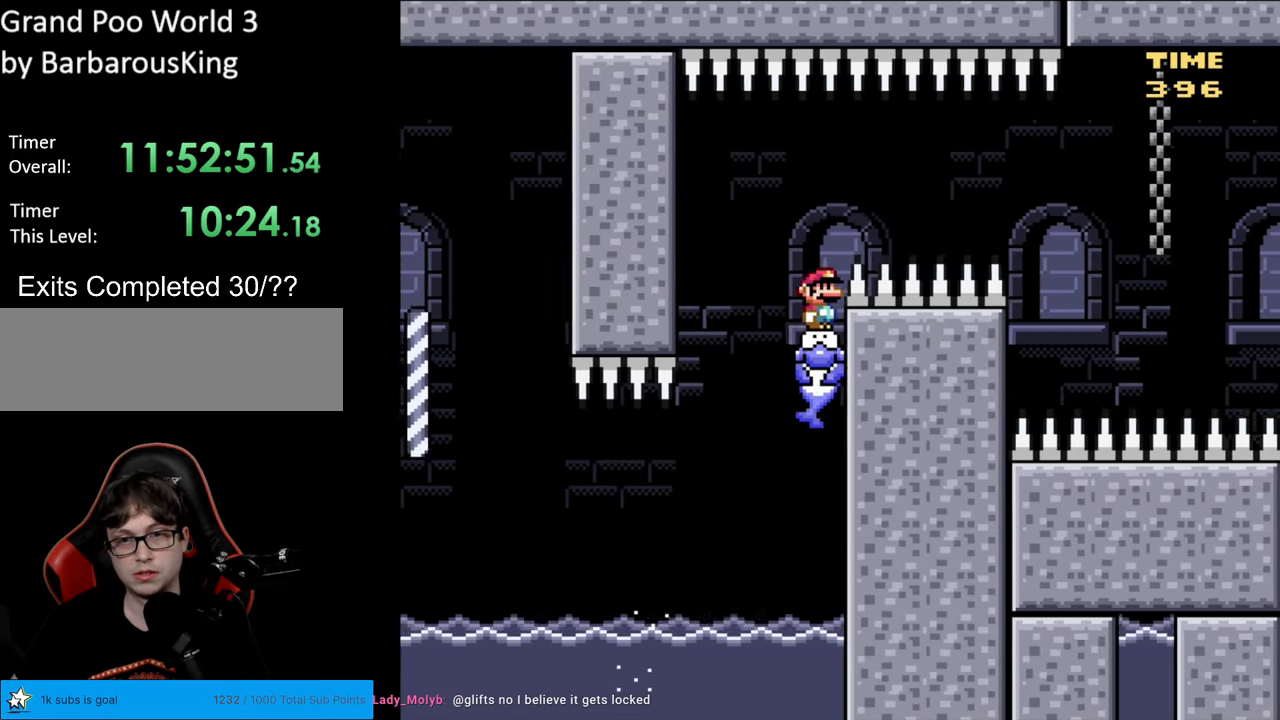
{"buttons": ["Y", "DPAD_RIGHT"], "events": [[283, "DPAD_RIGHT", "down"]]}
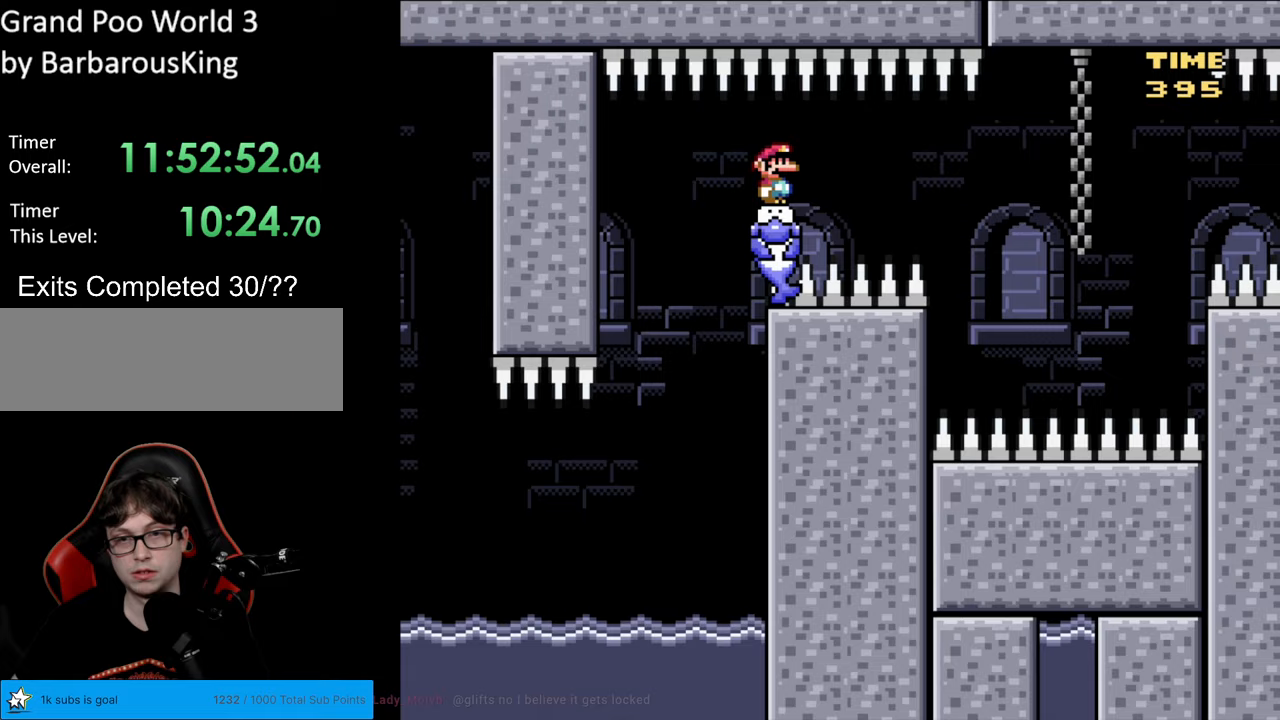
{"buttons": ["Y", "DPAD_RIGHT"], "events": []}
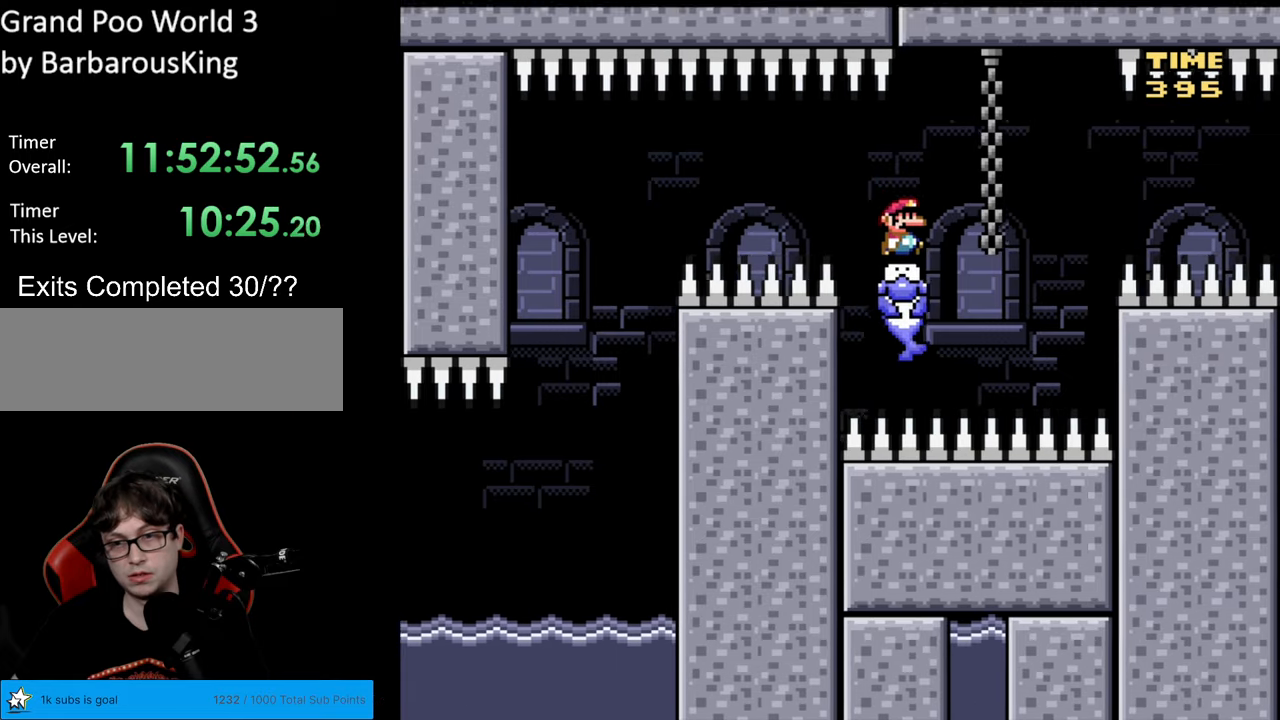
{"buttons": ["B", "Y"], "events": [[100, "DPAD_RIGHT", "up"], [133, "DPAD_LEFT", "down"], [233, "DPAD_LEFT", "up"], [300, "B", "down"]]}
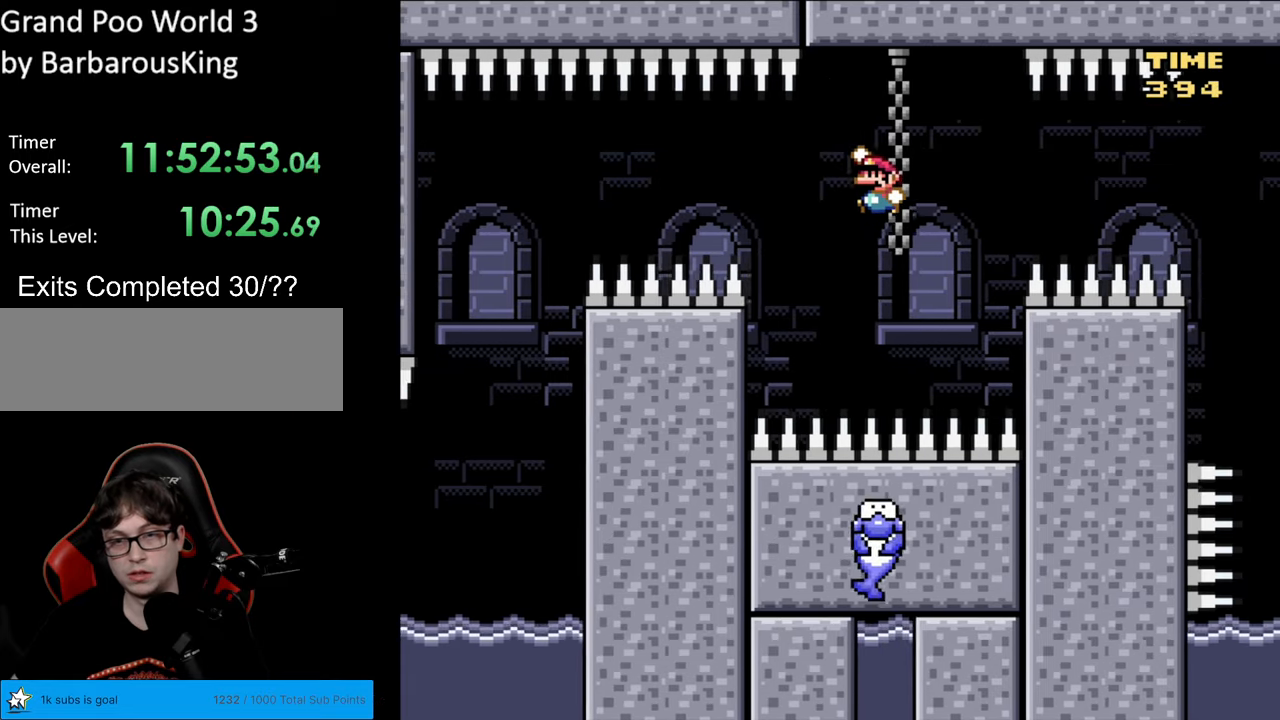
{"buttons": ["Y", "DPAD_RIGHT"], "events": [[400, "B", "up"], [500, "DPAD_RIGHT", "down"]]}
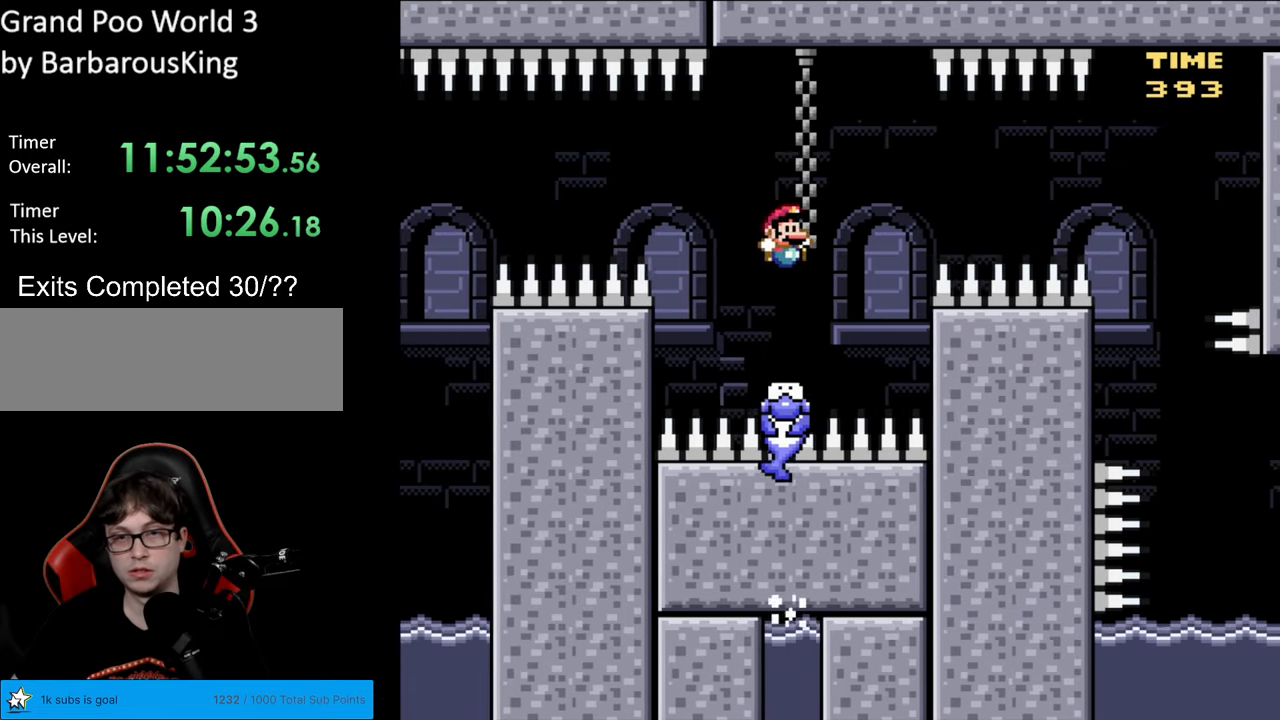
{"buttons": ["Y", "DPAD_RIGHT"], "events": []}
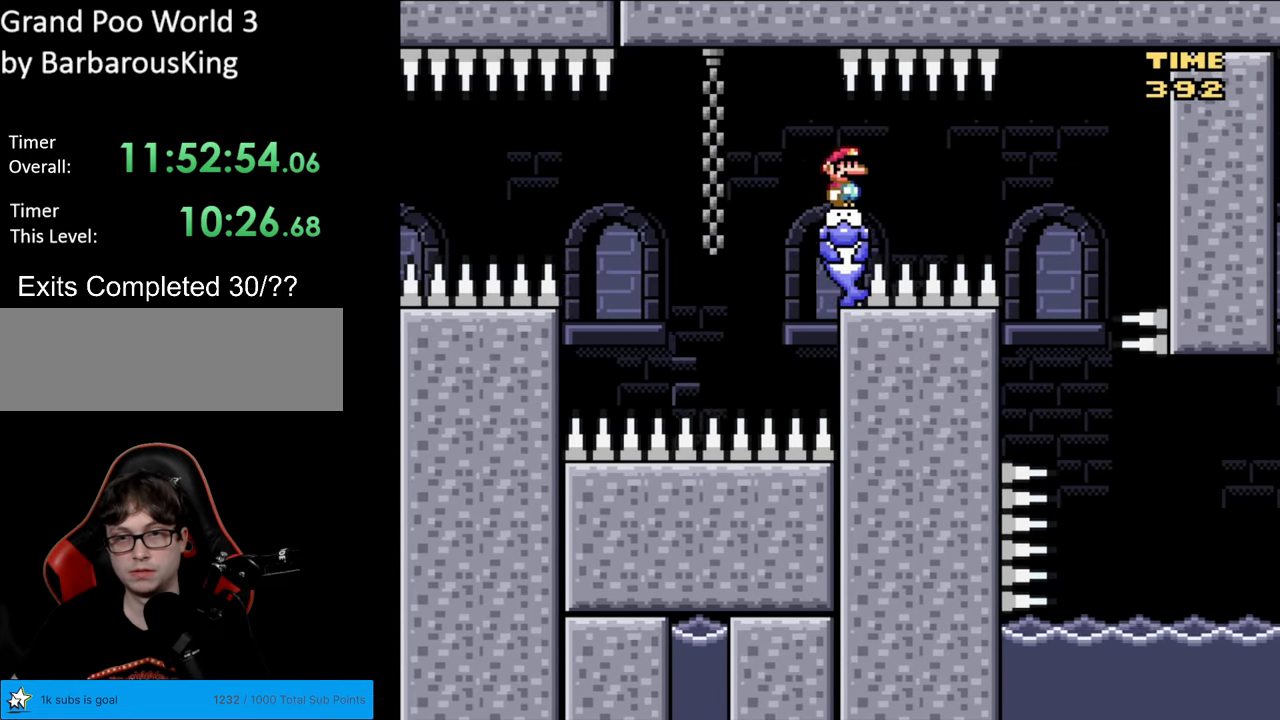
{"buttons": ["Y", "DPAD_LEFT"], "events": [[383, "DPAD_RIGHT", "up"], [450, "DPAD_LEFT", "down"]]}
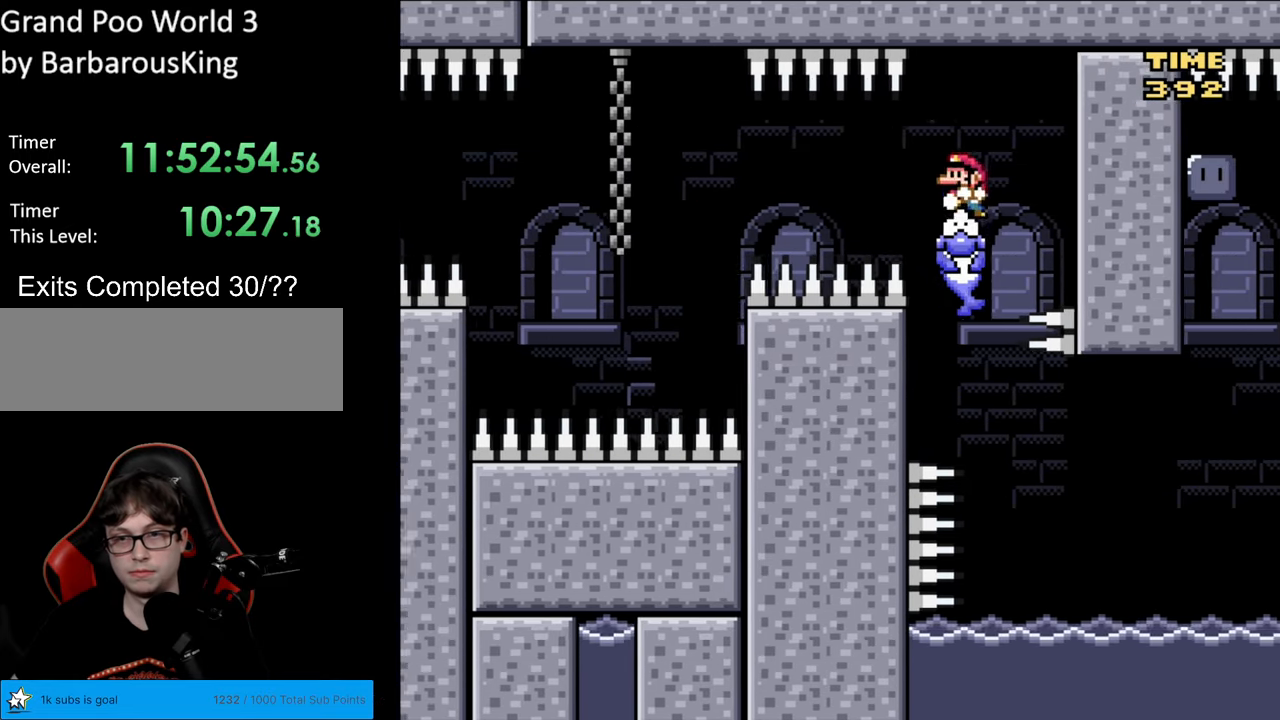
{"buttons": ["Y", "DPAD_RIGHT"], "events": [[50, "DPAD_LEFT", "up"], [400, "DPAD_RIGHT", "down"]]}